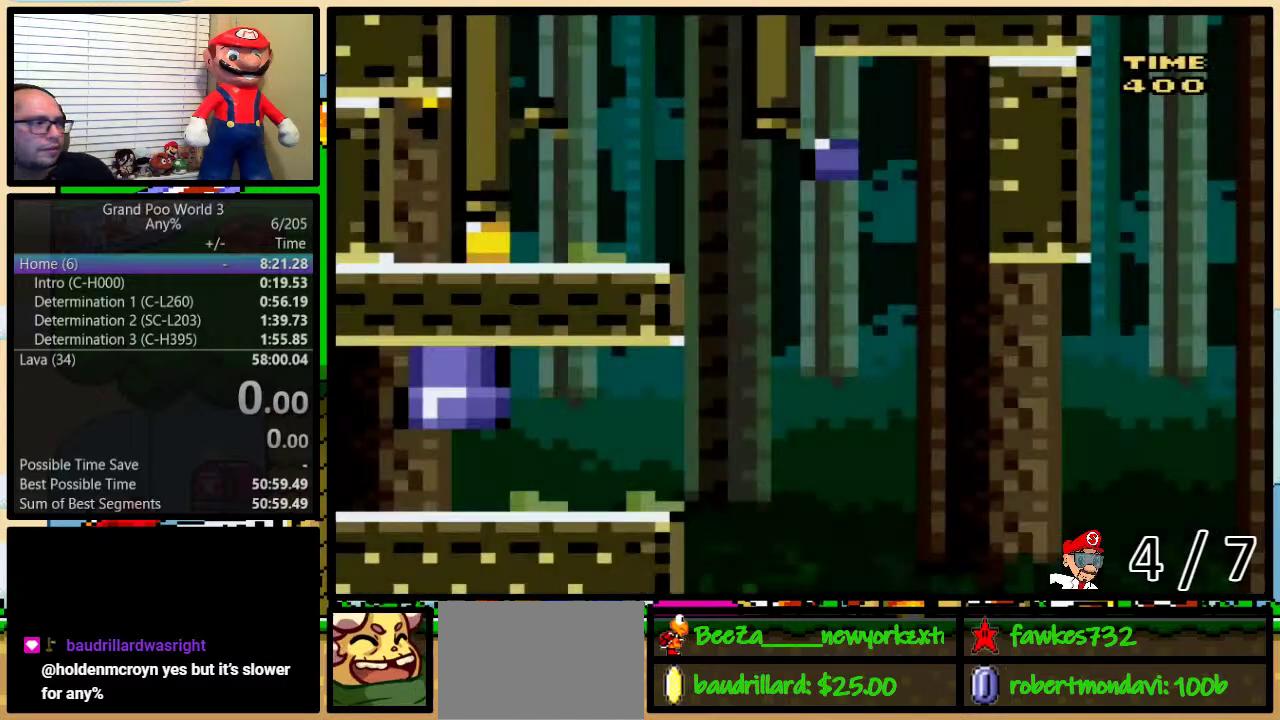
Gameplay with a controller (Nintendo layout); each line is a JSON object with the inputs held at the frame after it. "events" lists button and stick changes between this image and that frame as [ms after this image, input, new state], when the widget could be followed in between. Not read: L1 L3 R1 R3.
{"buttons": ["Y", "DPAD_UP", "DPAD_RIGHT"], "events": [[383, "DPAD_RIGHT", "down"], [383, "DPAD_UP", "down"], [383, "Y", "down"]]}
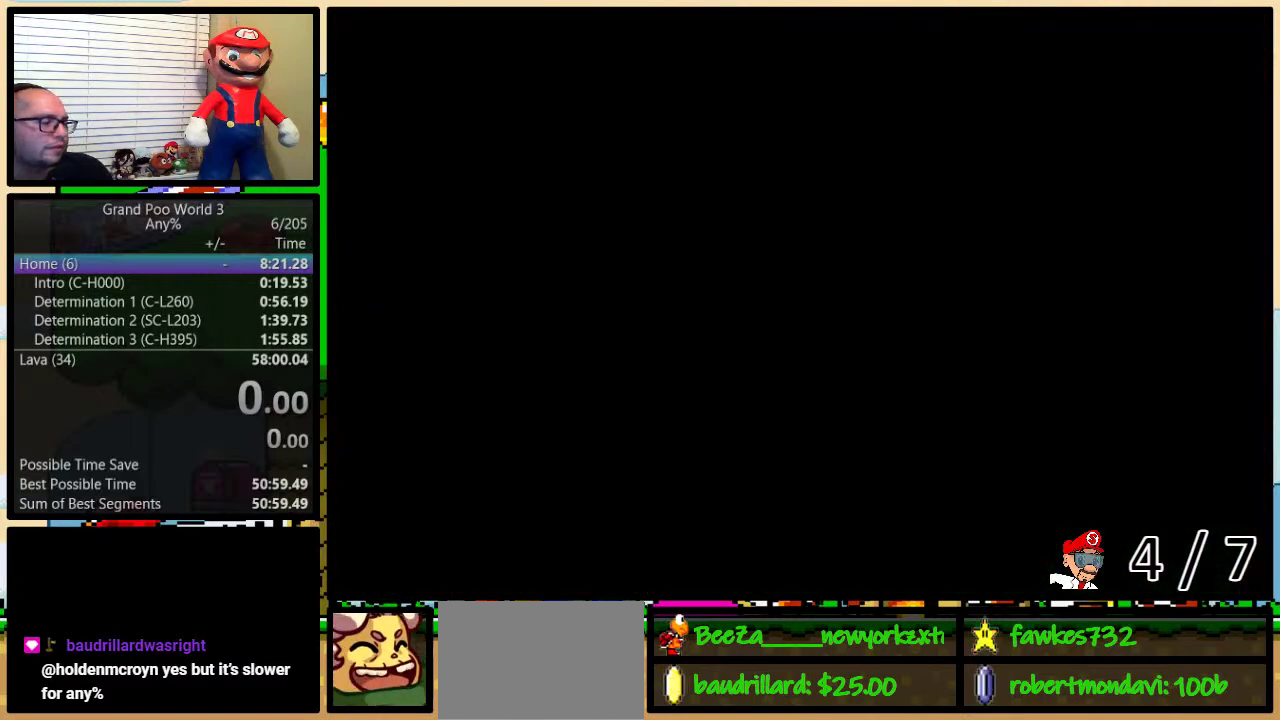
{"buttons": ["Y", "DPAD_UP", "DPAD_RIGHT"], "events": [[217, "DPAD_UP", "up"], [283, "DPAD_UP", "down"]]}
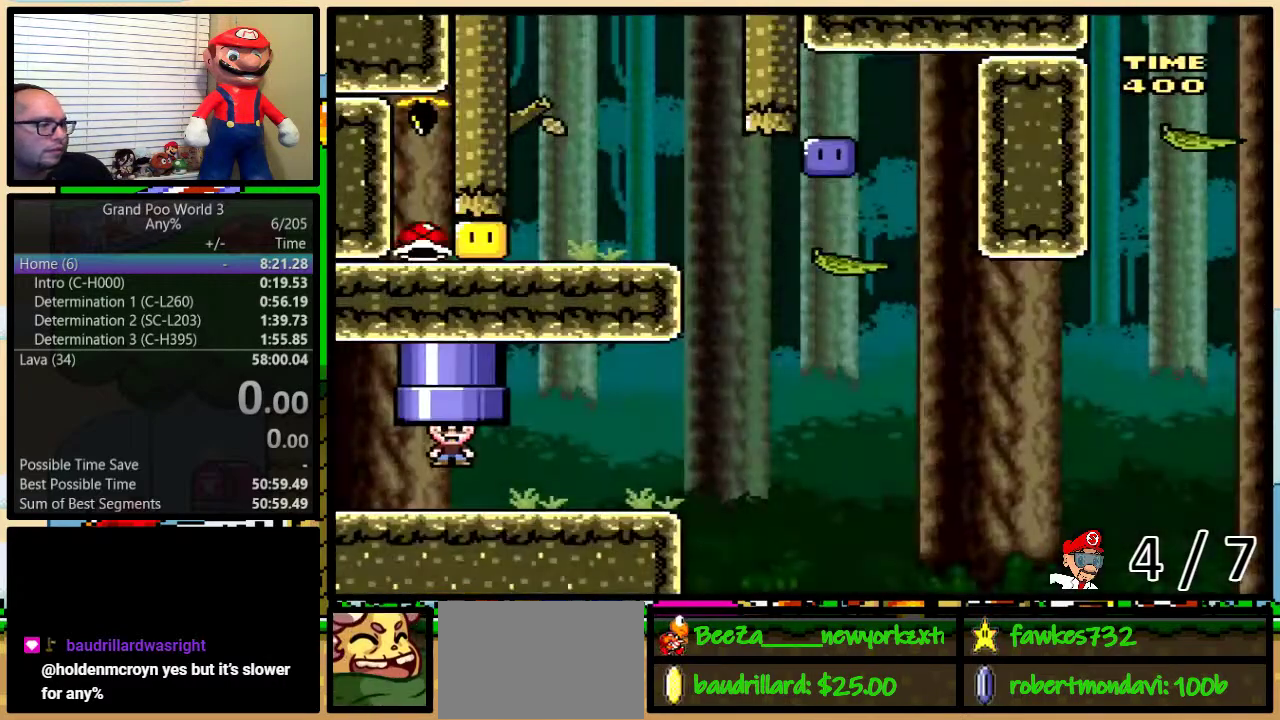
{"buttons": ["Y", "DPAD_UP", "DPAD_RIGHT"], "events": []}
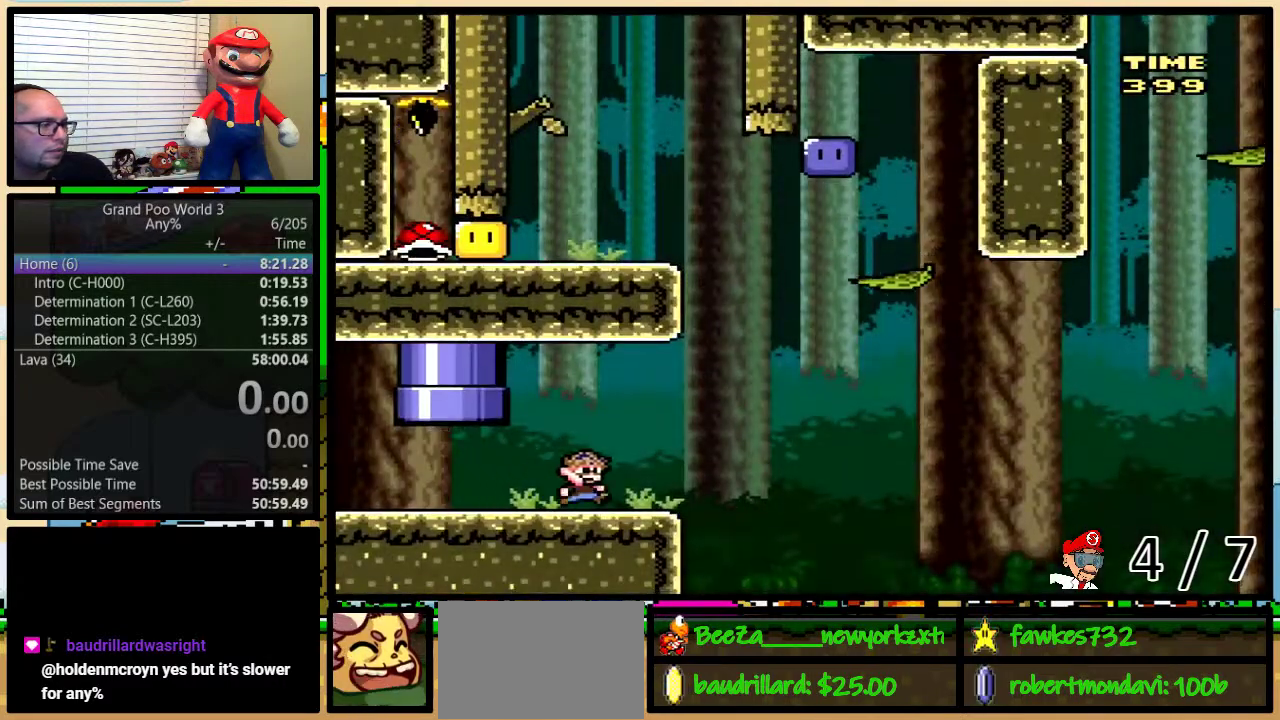
{"buttons": ["Y", "DPAD_RIGHT"], "events": [[133, "B", "down"], [283, "DPAD_LEFT", "down"], [283, "DPAD_RIGHT", "up"], [350, "DPAD_LEFT", "up"], [350, "DPAD_RIGHT", "down"], [367, "DPAD_UP", "up"], [467, "B", "up"]]}
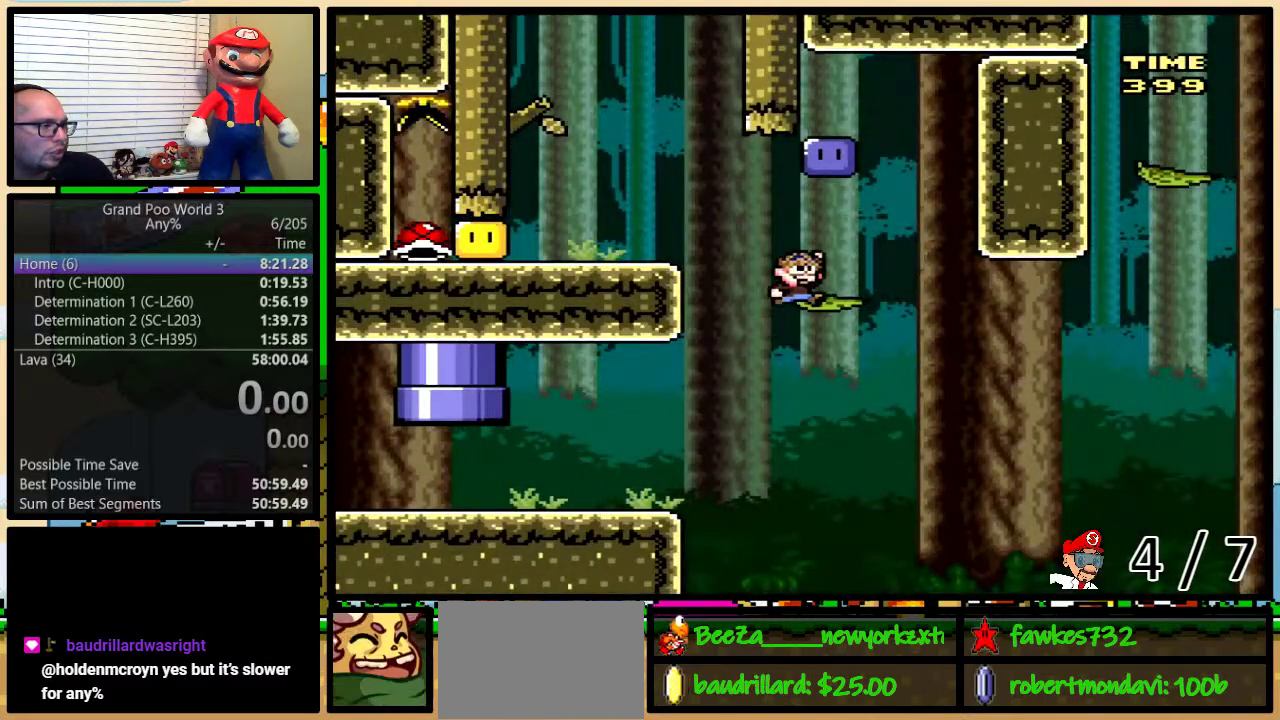
{"buttons": ["DPAD_LEFT"], "events": [[133, "B", "down"], [133, "DPAD_LEFT", "down"], [133, "DPAD_RIGHT", "up"], [400, "B", "up"], [400, "Y", "up"]]}
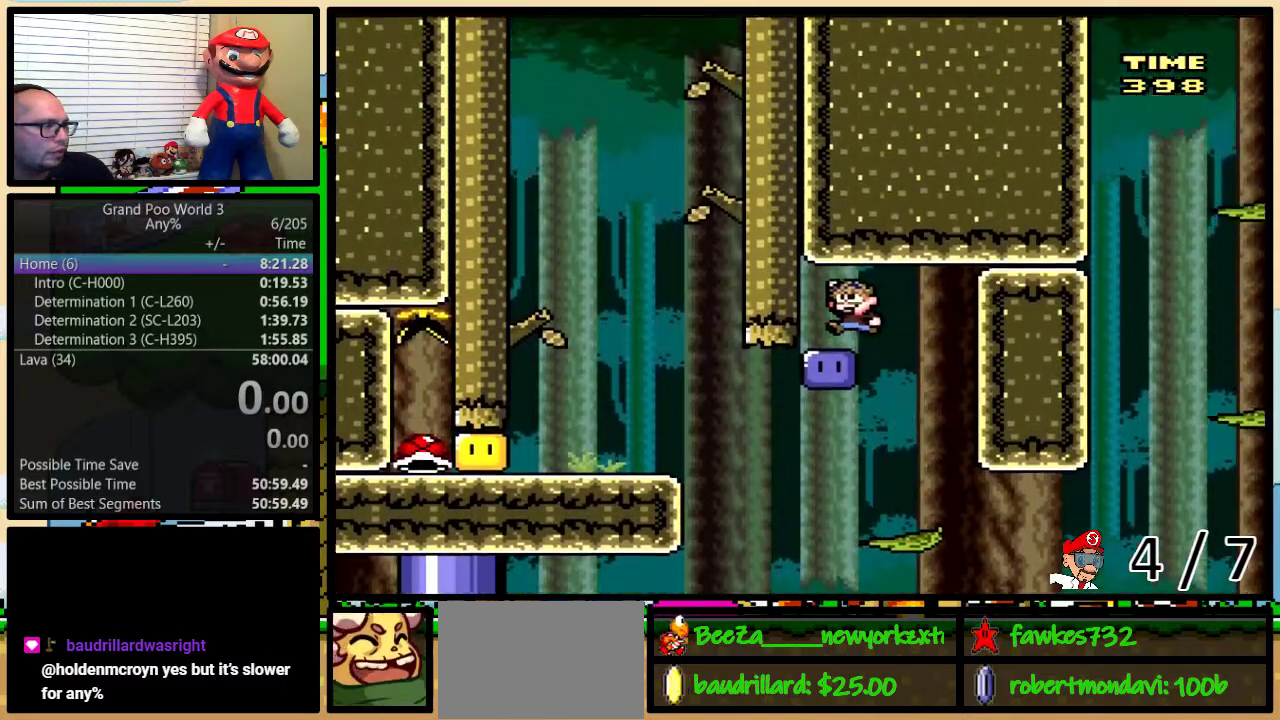
{"buttons": ["Y", "DPAD_LEFT"], "events": [[33, "DPAD_LEFT", "up"], [50, "DPAD_RIGHT", "down"], [83, "Y", "down"], [267, "DPAD_RIGHT", "up"], [283, "DPAD_LEFT", "down"]]}
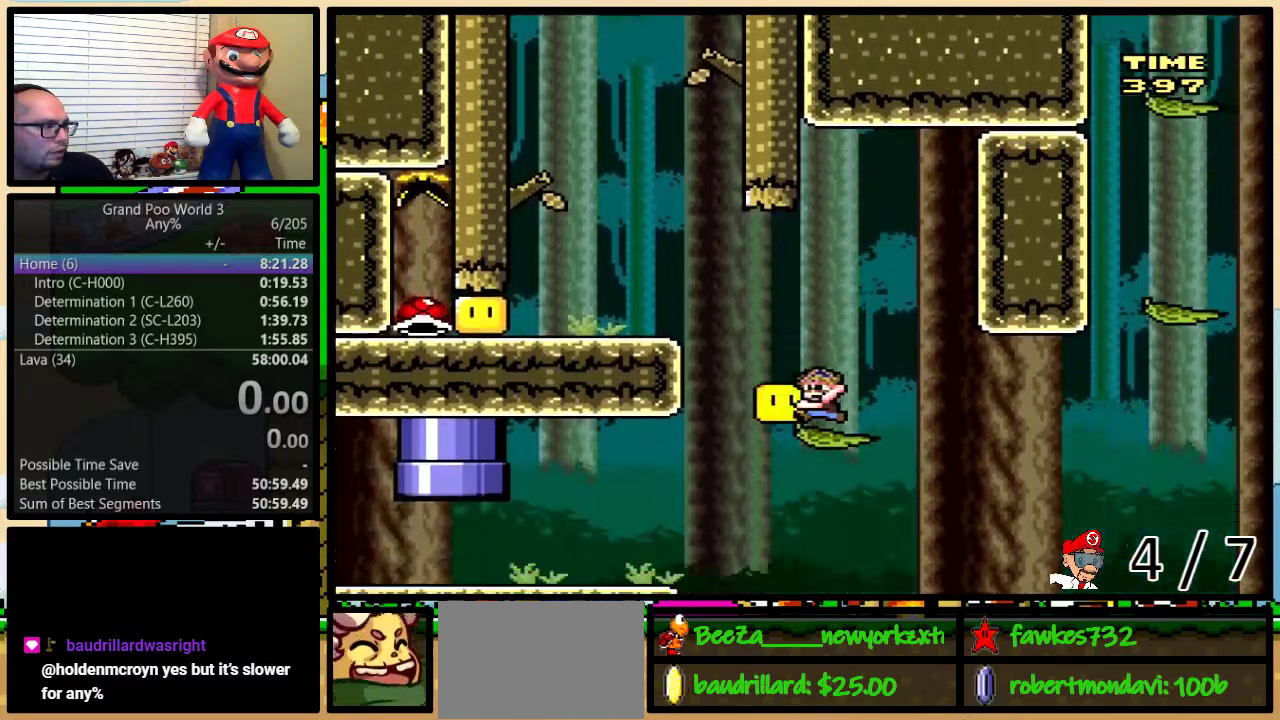
{"buttons": ["Y", "DPAD_LEFT"], "events": [[100, "B", "down"], [317, "B", "up"], [317, "Y", "up"], [417, "Y", "down"]]}
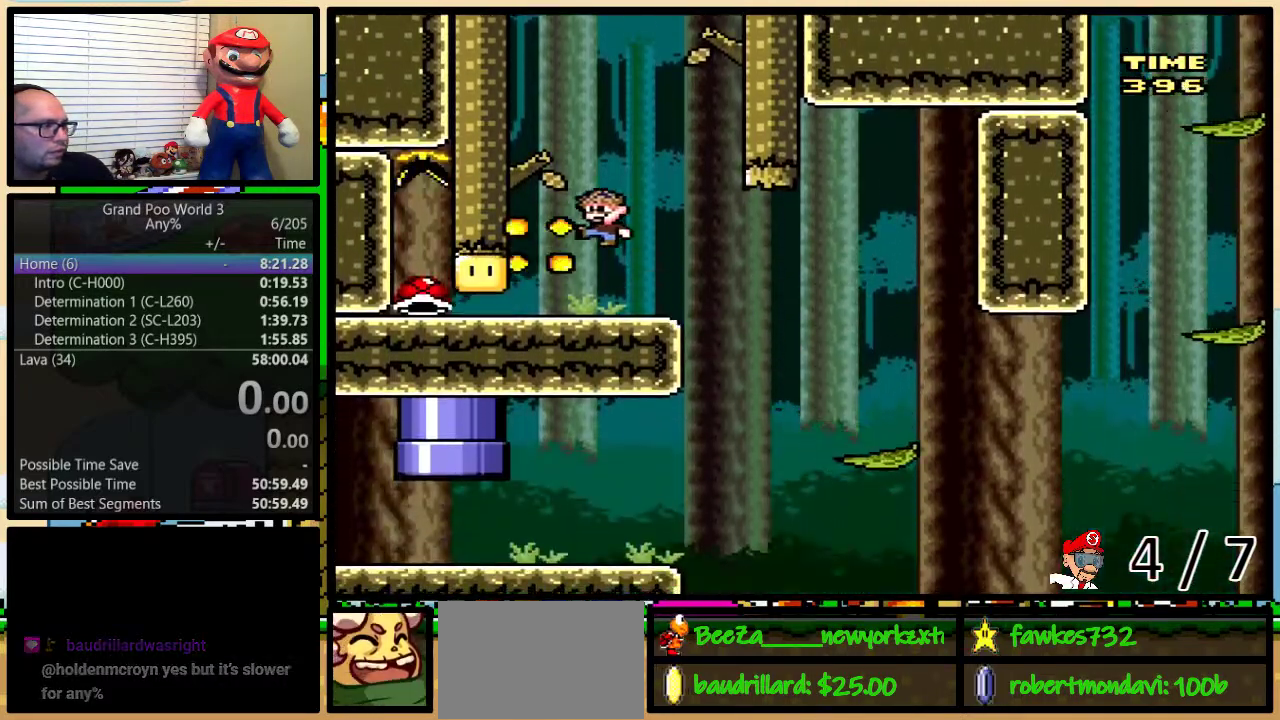
{"buttons": ["Y", "DPAD_UP", "DPAD_RIGHT"], "events": [[233, "DPAD_LEFT", "up"], [267, "DPAD_RIGHT", "down"], [483, "DPAD_UP", "down"]]}
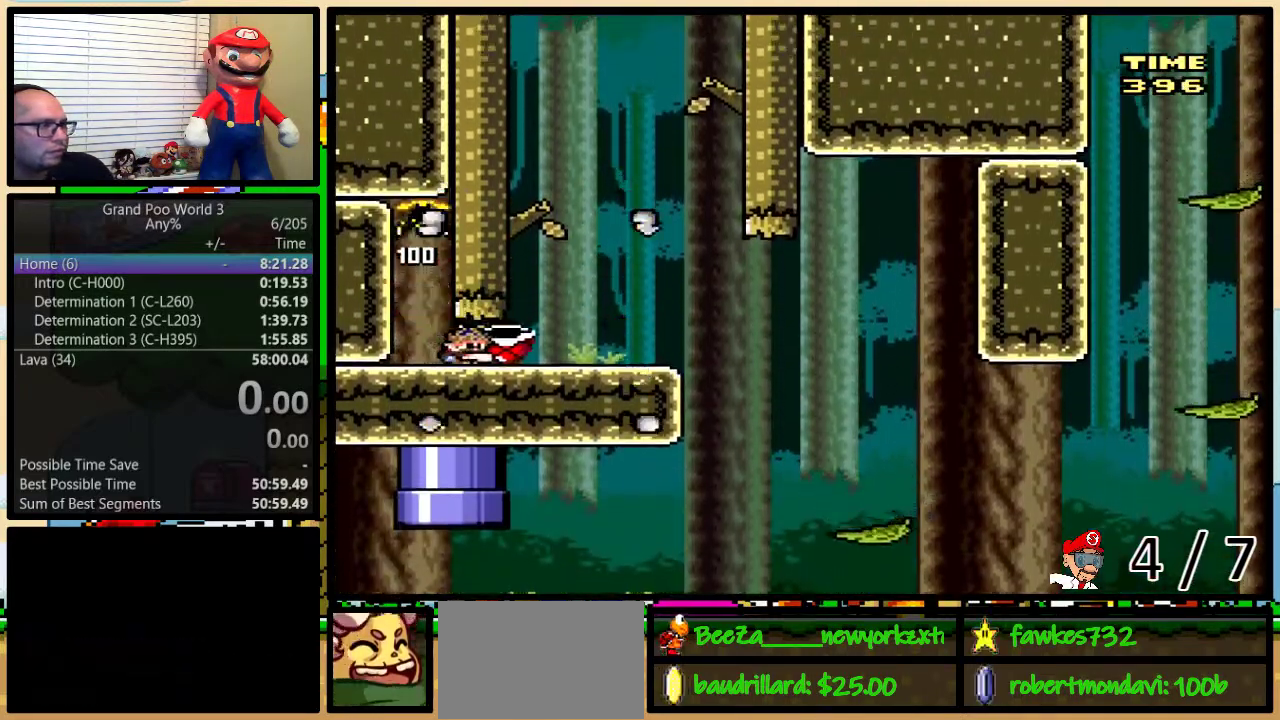
{"buttons": ["Y", "DPAD_UP", "DPAD_RIGHT"], "events": []}
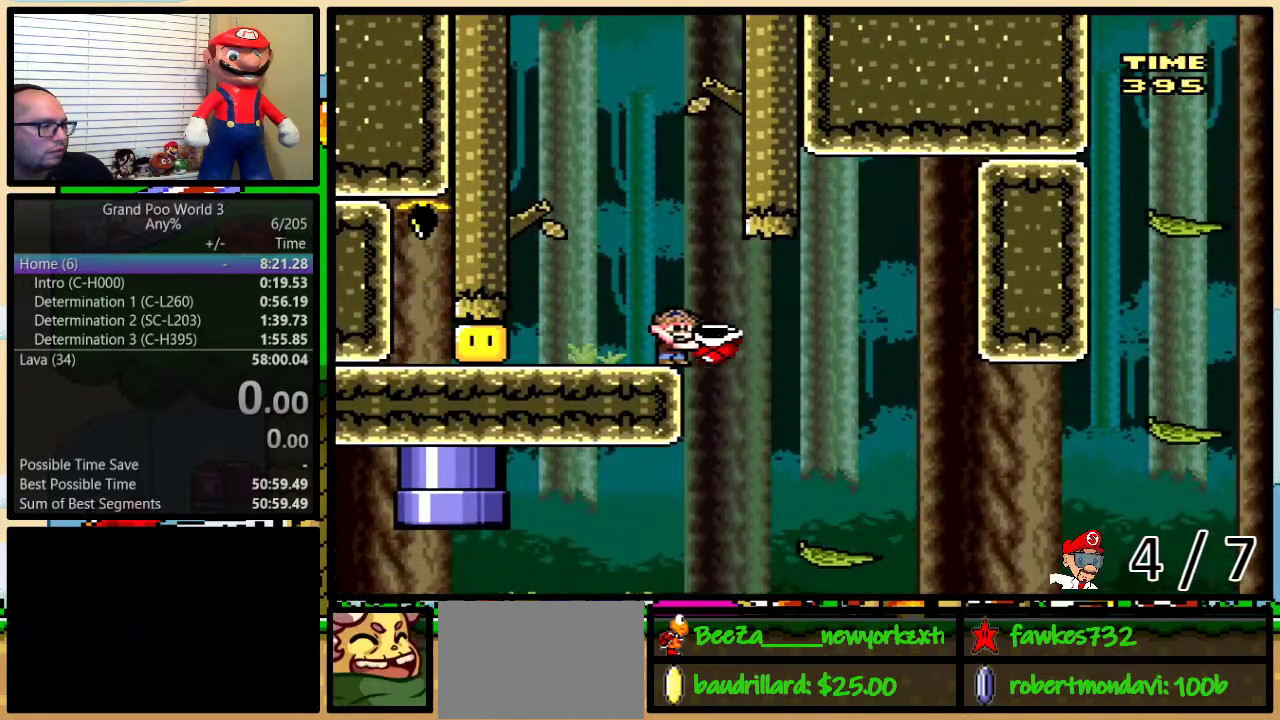
{"buttons": ["B", "Y", "DPAD_UP"], "events": [[433, "DPAD_RIGHT", "up"], [467, "B", "down"]]}
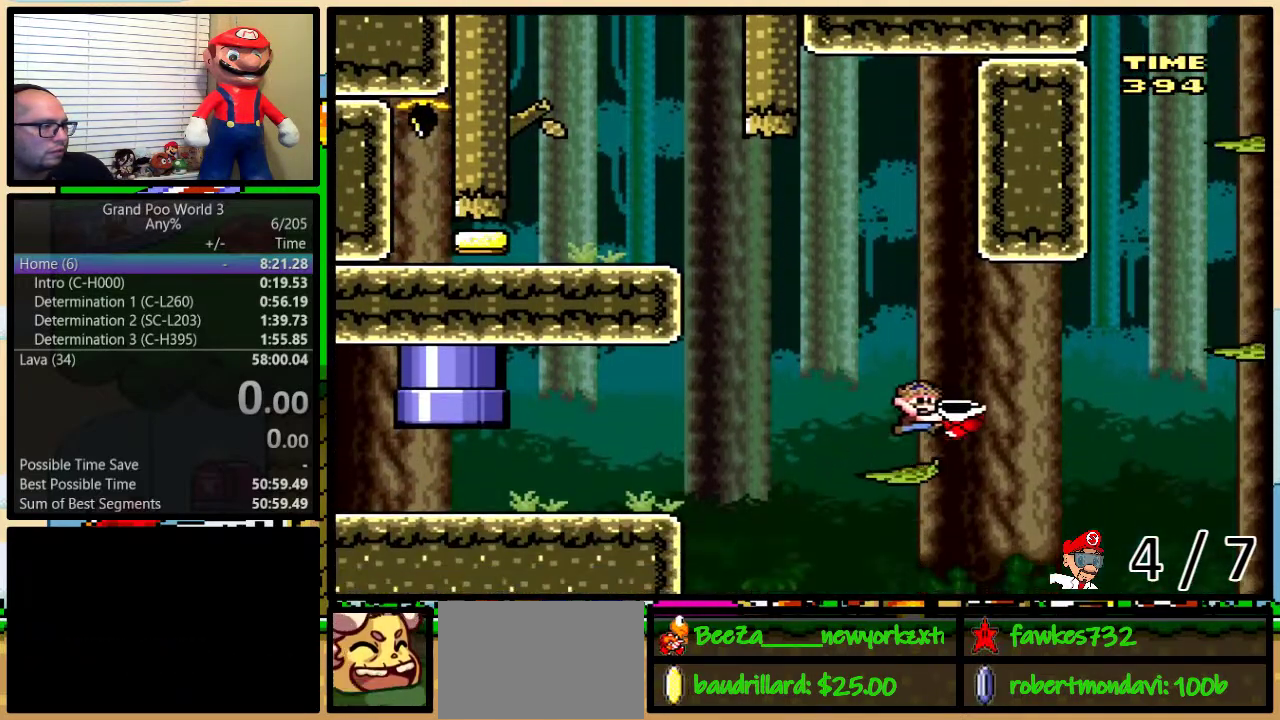
{"buttons": ["B", "Y", "DPAD_UP", "DPAD_RIGHT"], "events": [[183, "DPAD_RIGHT", "down"], [317, "B", "up"], [500, "B", "down"]]}
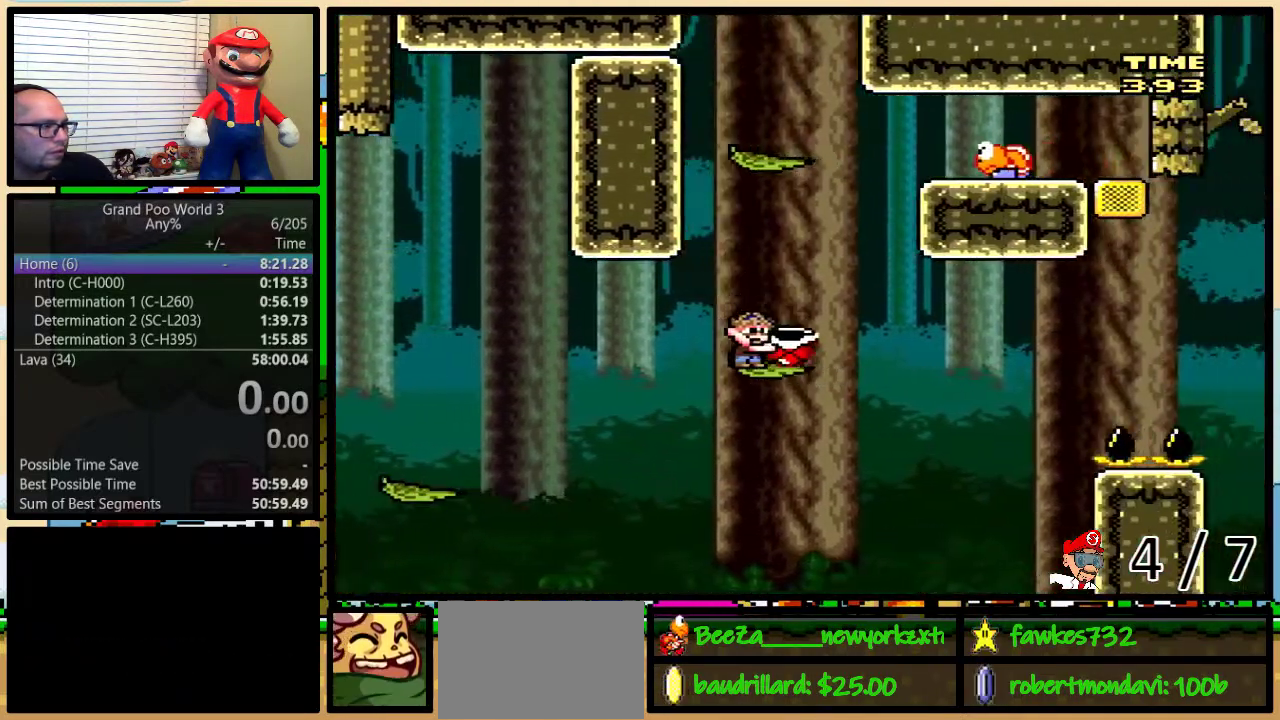
{"buttons": ["B", "Y"], "events": [[33, "DPAD_LEFT", "down"], [33, "DPAD_RIGHT", "up"], [33, "DPAD_UP", "up"], [117, "DPAD_LEFT", "up"], [150, "DPAD_RIGHT", "down"], [367, "Y", "up"], [467, "DPAD_RIGHT", "up"], [467, "Y", "down"]]}
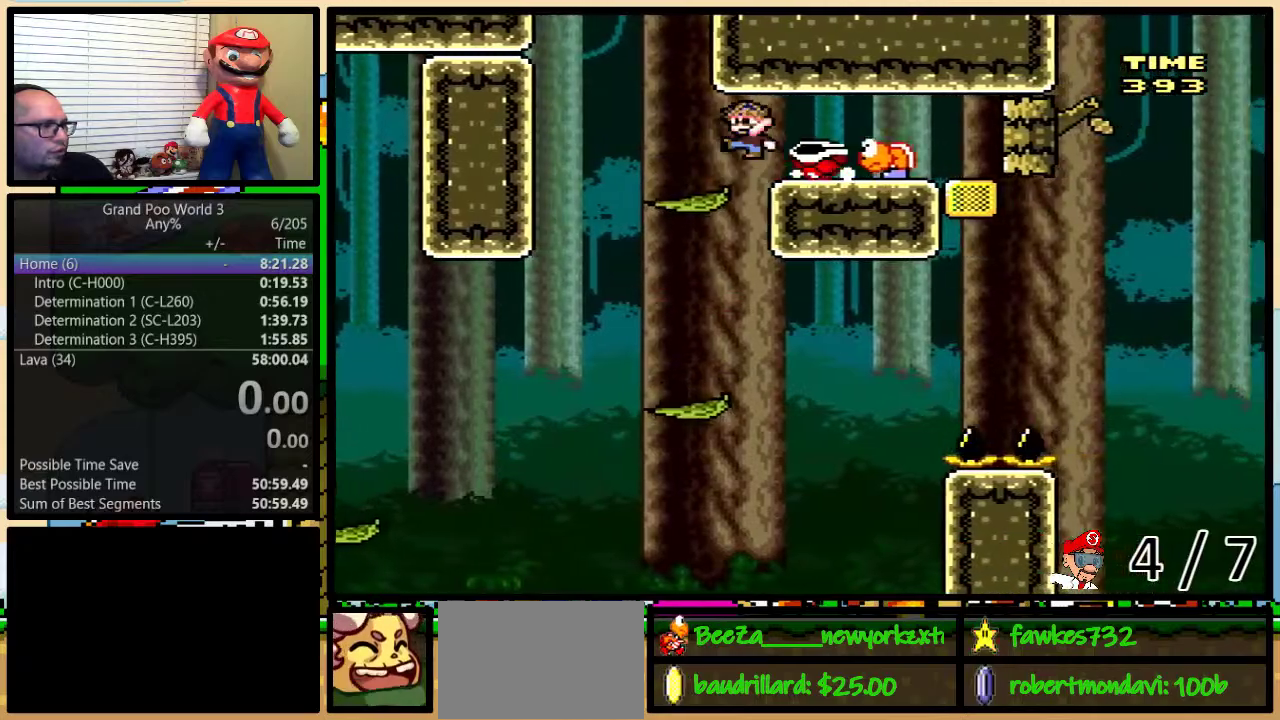
{"buttons": ["B", "Y", "DPAD_LEFT"], "events": [[33, "B", "up"], [33, "DPAD_RIGHT", "down"], [183, "B", "down"], [350, "DPAD_LEFT", "down"], [350, "DPAD_RIGHT", "up"]]}
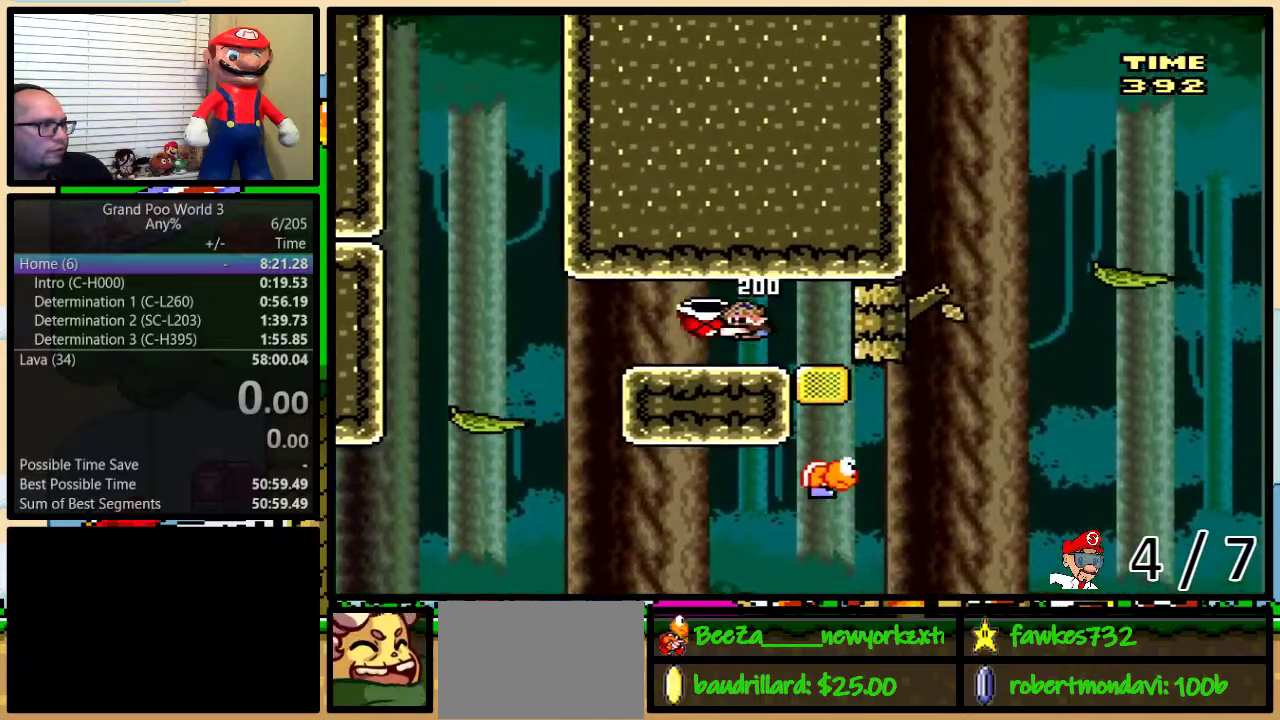
{"buttons": ["B", "Y", "DPAD_LEFT"], "events": []}
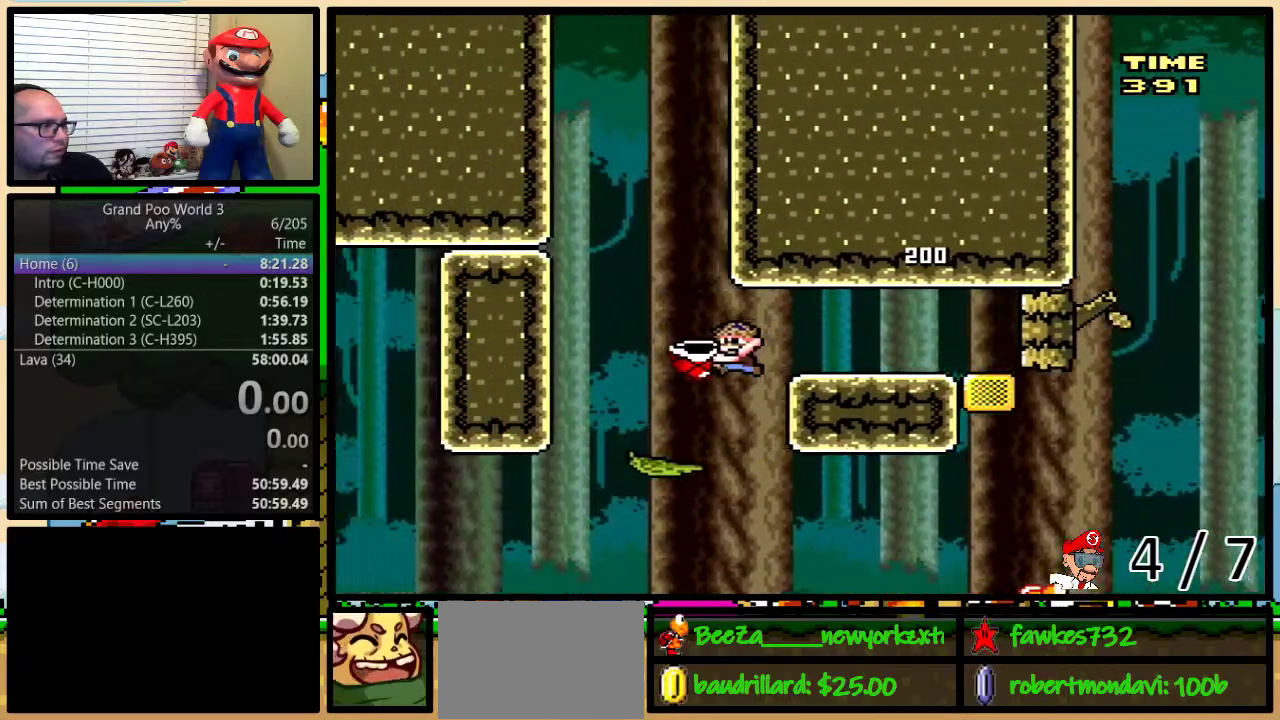
{"buttons": ["Y", "DPAD_UP", "DPAD_RIGHT"], "events": [[167, "B", "up"], [200, "DPAD_LEFT", "up"], [200, "DPAD_RIGHT", "down"], [300, "DPAD_UP", "down"]]}
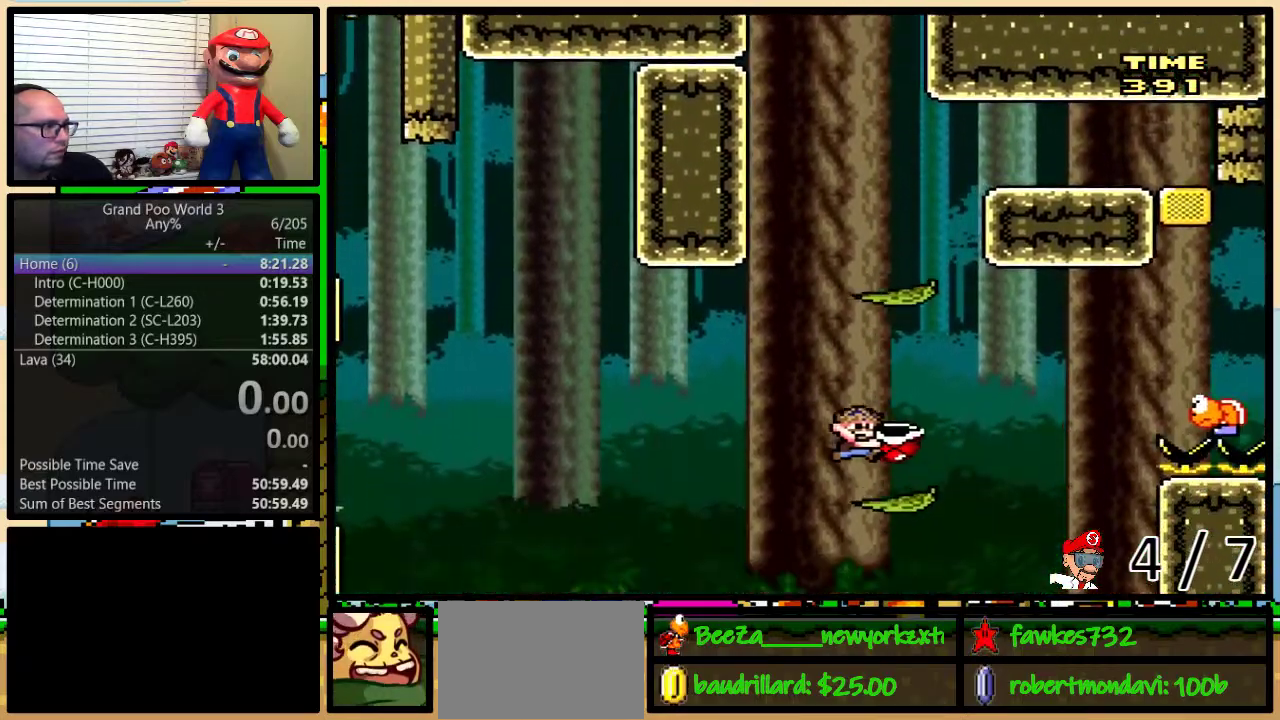
{"buttons": ["Y", "DPAD_UP", "DPAD_RIGHT"], "events": [[133, "B", "down"], [467, "B", "up"]]}
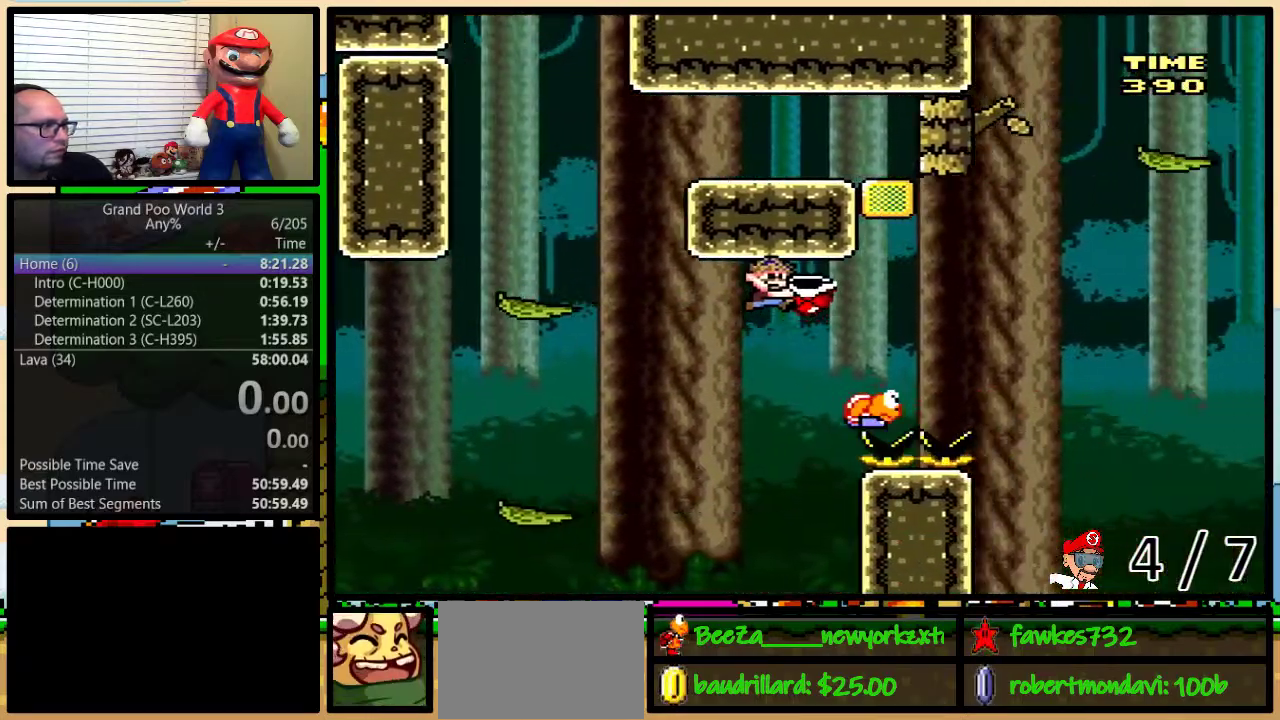
{"buttons": ["B", "Y", "DPAD_RIGHT"], "events": [[83, "DPAD_UP", "up"], [150, "B", "down"]]}
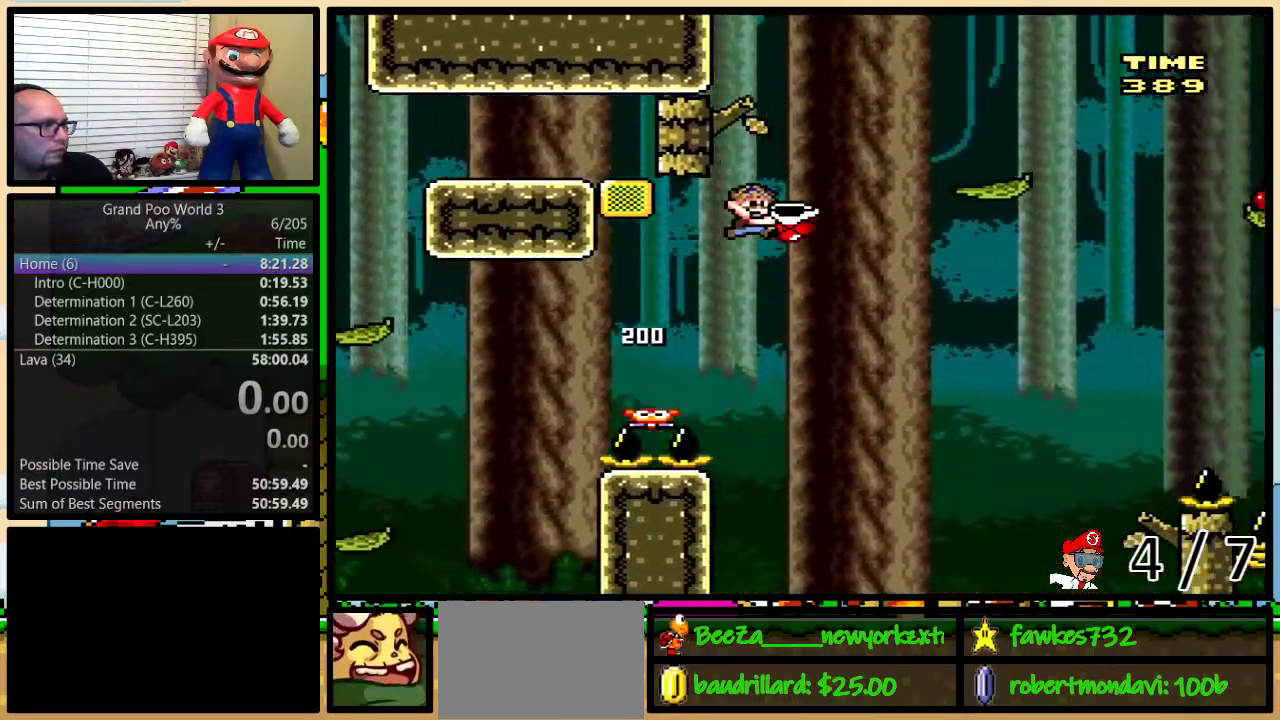
{"buttons": ["Y", "DPAD_UP", "DPAD_RIGHT"], "events": [[100, "Y", "up"], [133, "B", "up"], [200, "Y", "down"], [450, "DPAD_UP", "down"]]}
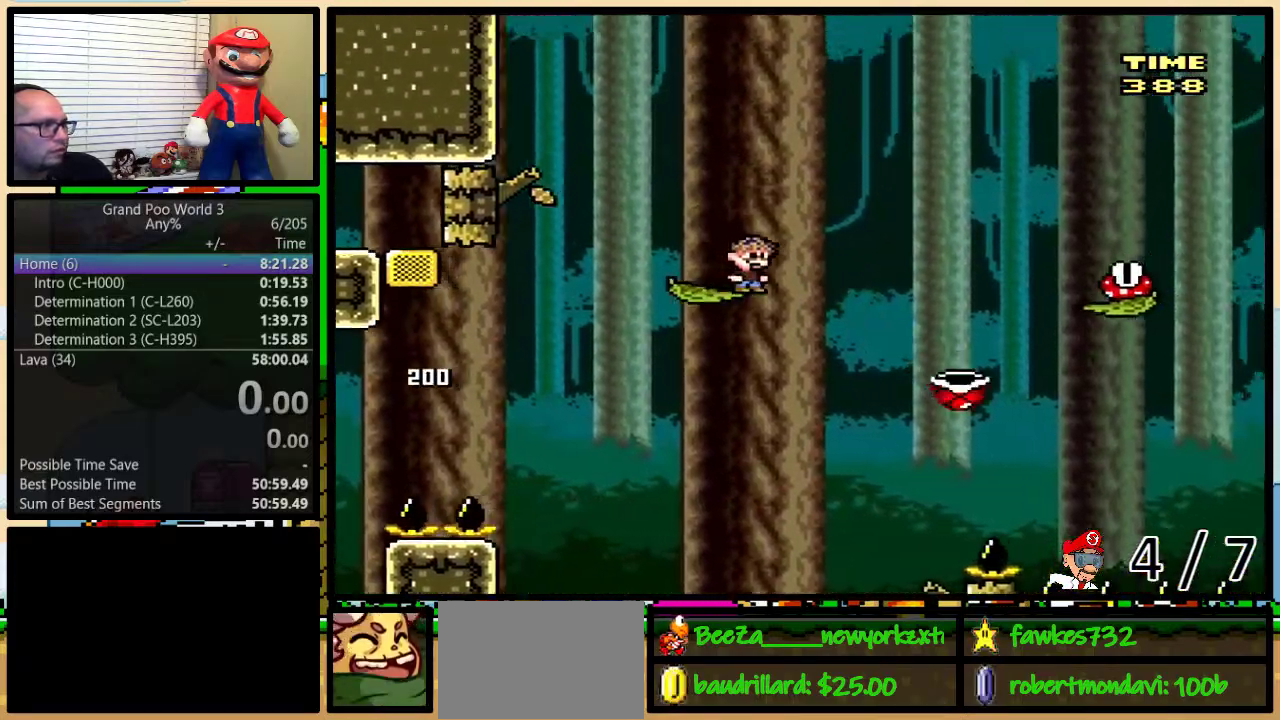
{"buttons": ["B", "Y", "DPAD_UP", "DPAD_RIGHT"], "events": [[17, "B", "down"], [100, "B", "up"], [150, "B", "down"]]}
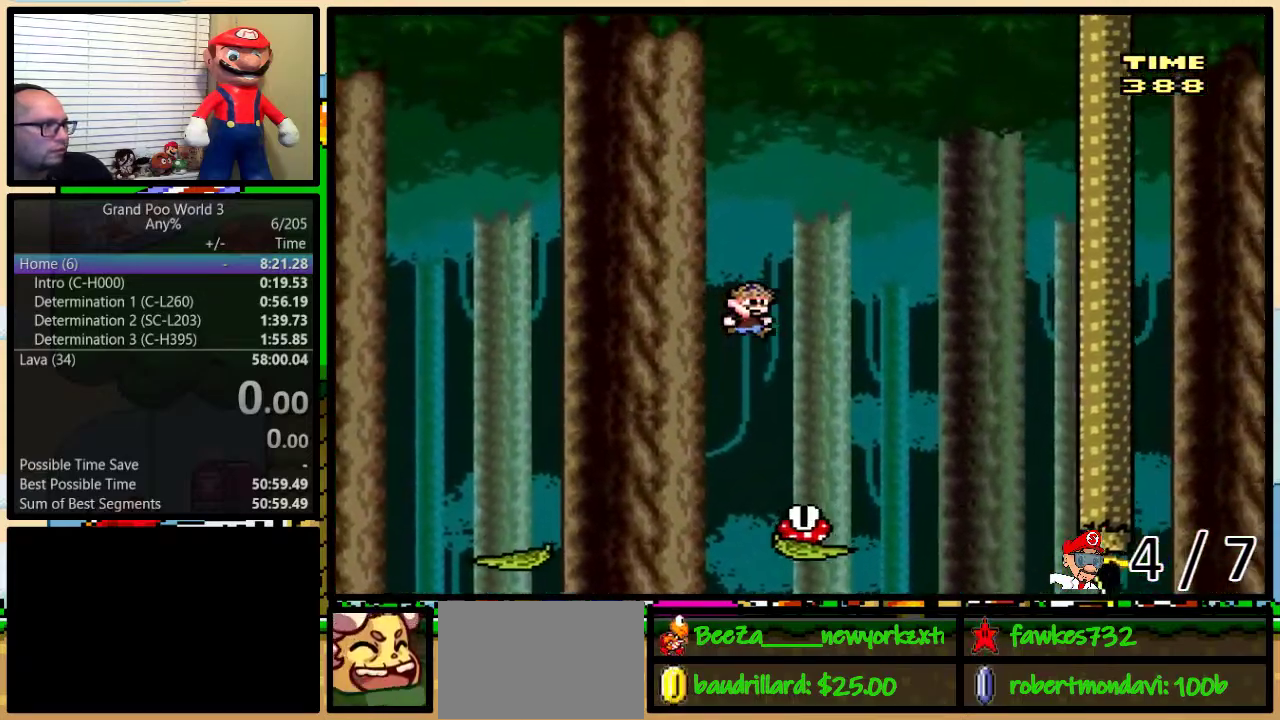
{"buttons": ["B", "Y", "DPAD_RIGHT"], "events": [[433, "DPAD_UP", "up"]]}
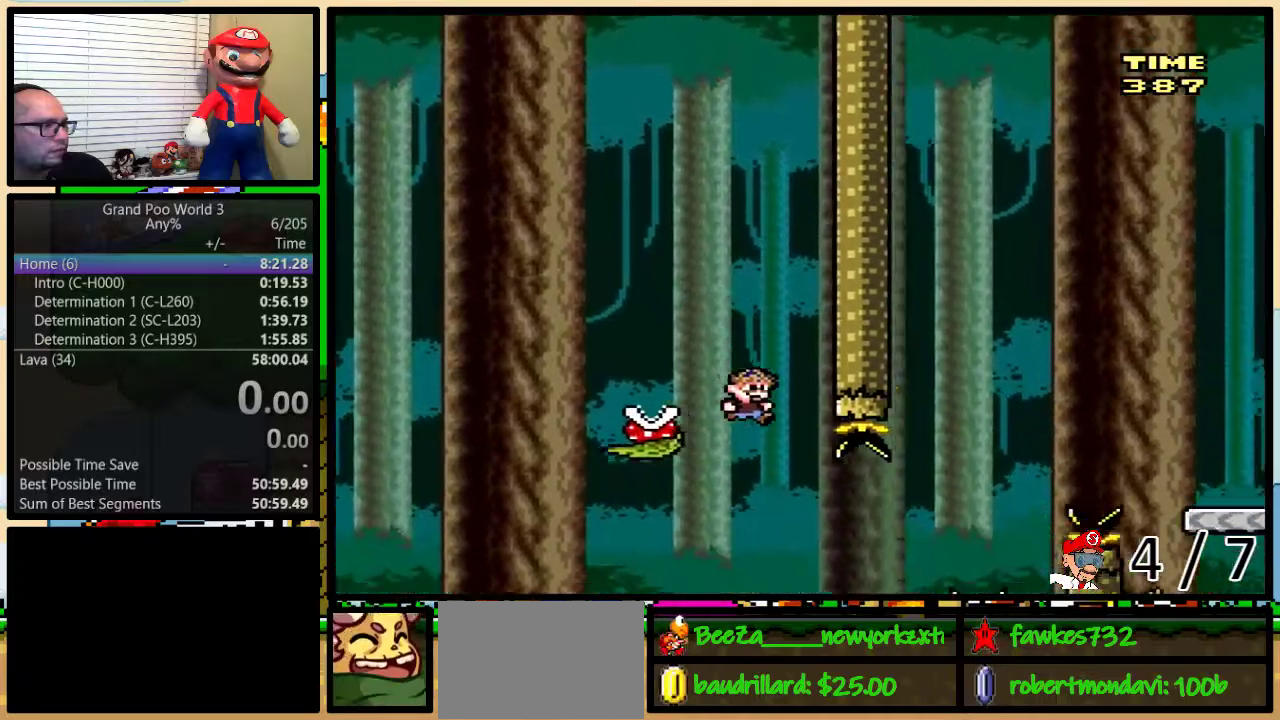
{"buttons": ["B", "Y", "DPAD_RIGHT"], "events": [[33, "DPAD_LEFT", "down"], [33, "DPAD_RIGHT", "up"], [100, "DPAD_LEFT", "up"], [100, "DPAD_RIGHT", "down"], [100, "DPAD_UP", "down"], [167, "DPAD_UP", "up"], [217, "DPAD_UP", "down"], [350, "DPAD_RIGHT", "up"], [433, "DPAD_RIGHT", "down"], [433, "DPAD_UP", "up"]]}
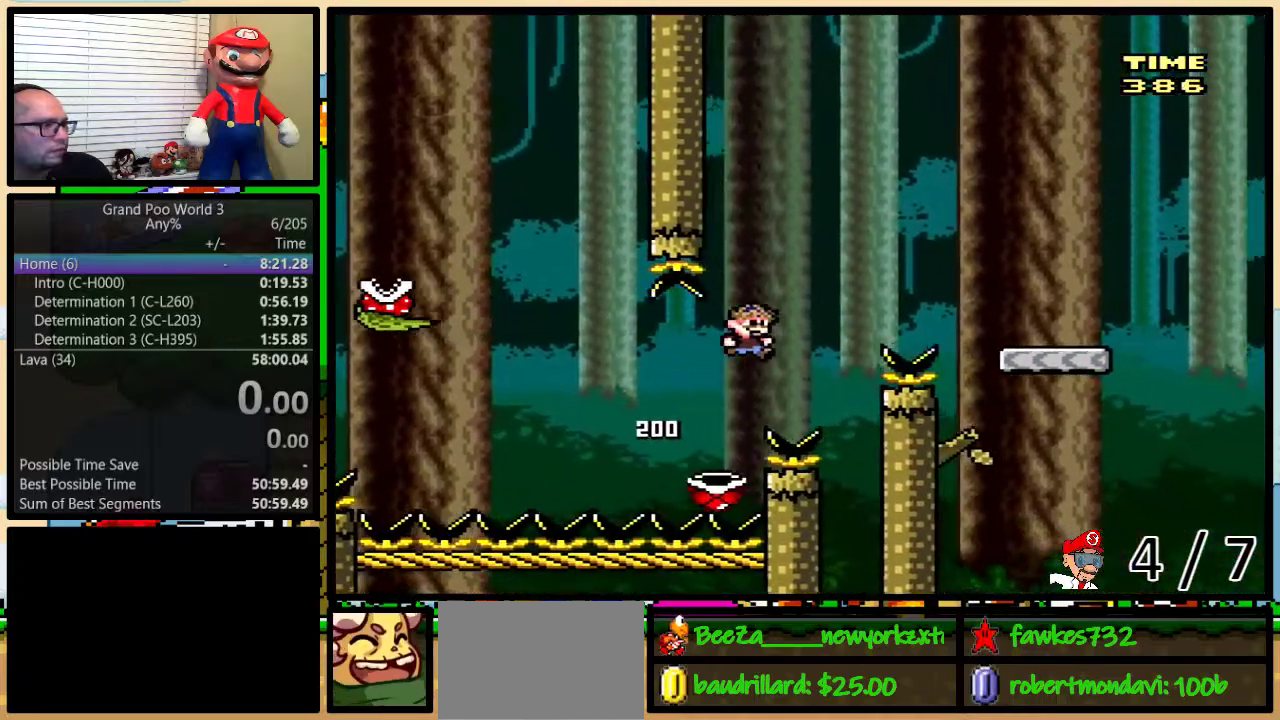
{"buttons": ["Y", "DPAD_UP", "DPAD_RIGHT"], "events": [[67, "DPAD_UP", "down"], [283, "B", "up"]]}
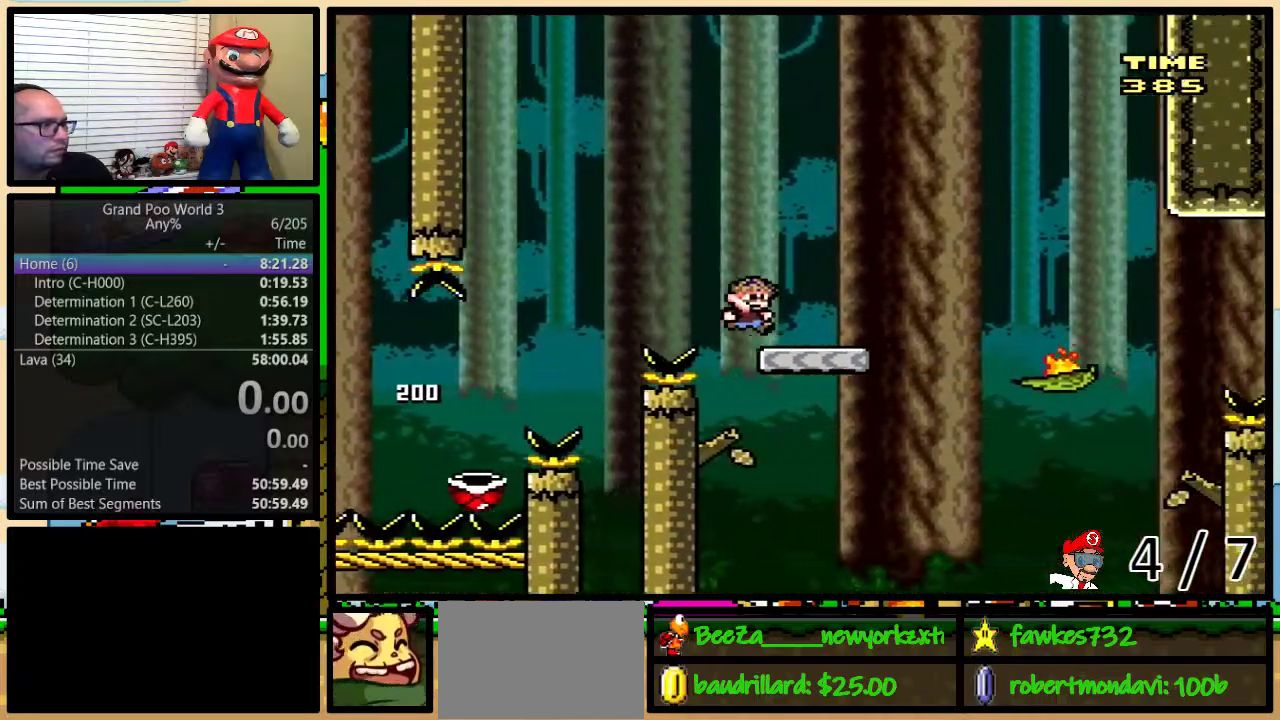
{"buttons": ["Y", "DPAD_UP", "DPAD_RIGHT"], "events": [[183, "A", "down"], [233, "DPAD_LEFT", "down"], [233, "DPAD_RIGHT", "up"], [233, "DPAD_UP", "up"], [250, "A", "up"], [283, "DPAD_LEFT", "up"], [283, "DPAD_RIGHT", "down"], [283, "DPAD_UP", "down"], [333, "DPAD_UP", "up"], [400, "DPAD_UP", "down"]]}
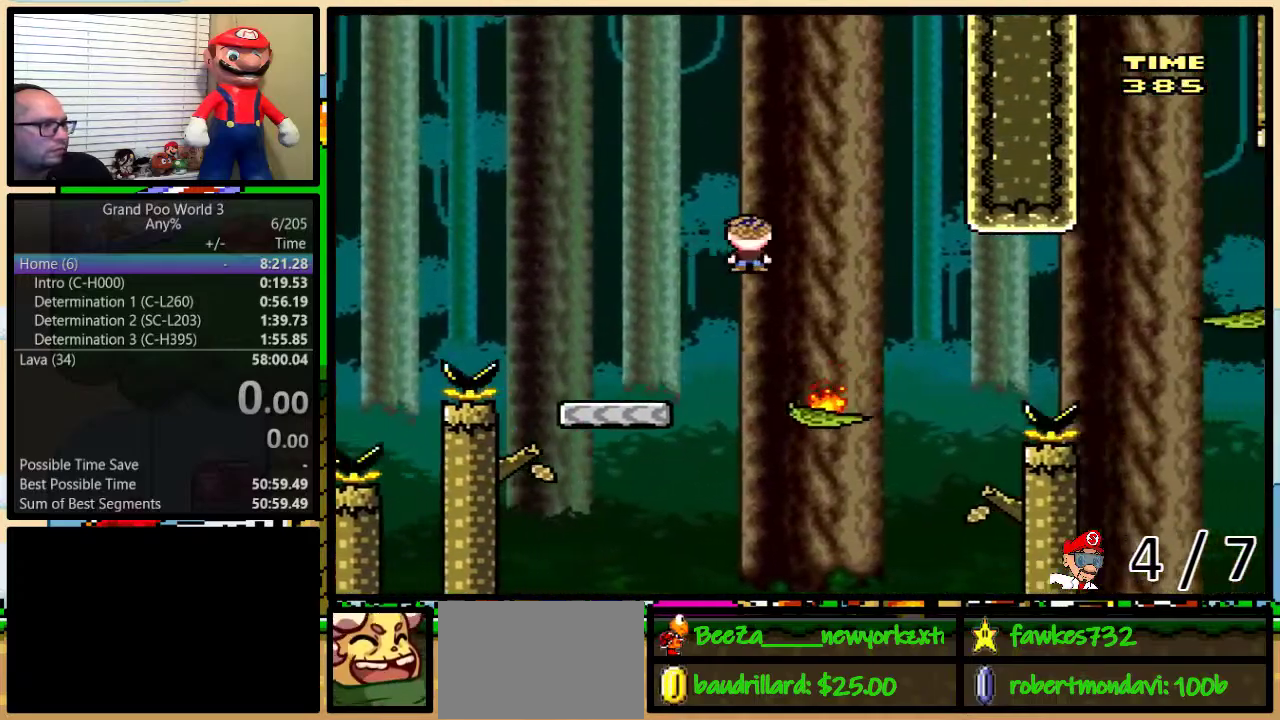
{"buttons": ["A", "Y", "DPAD_UP", "DPAD_RIGHT"], "events": [[150, "A", "down"], [333, "A", "up"], [450, "A", "down"]]}
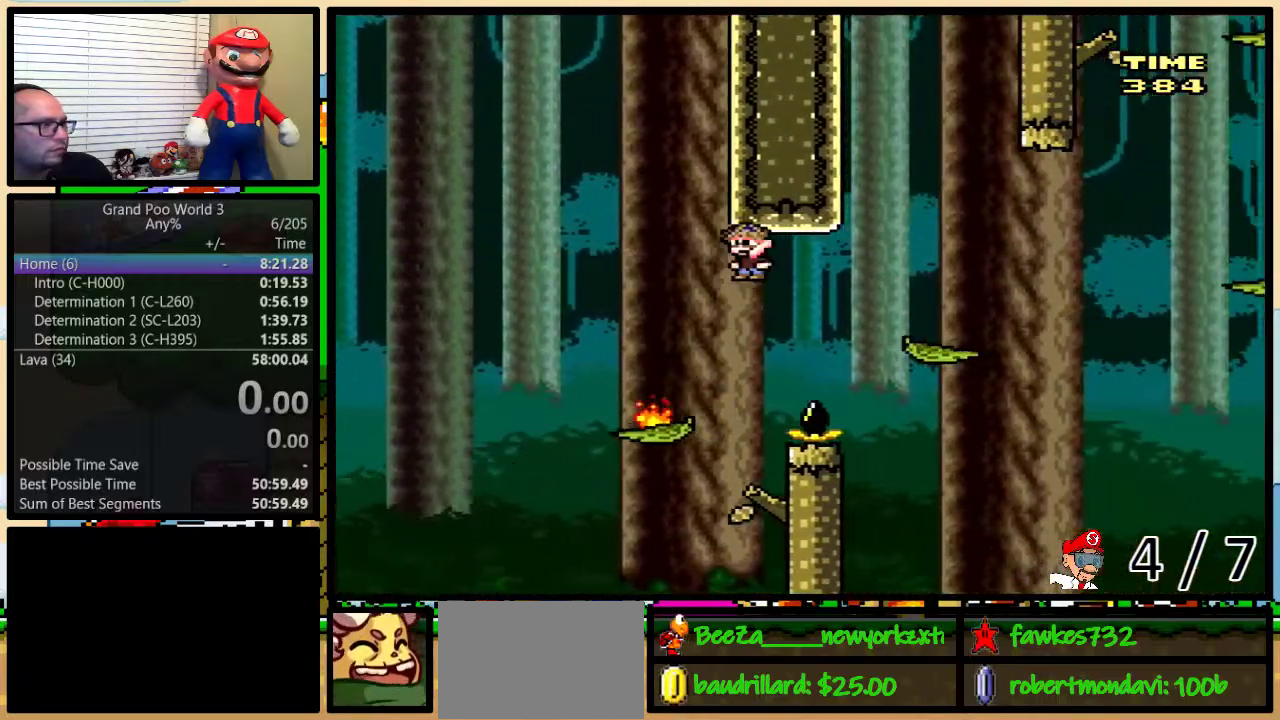
{"buttons": ["A", "Y", "DPAD_UP", "DPAD_RIGHT"], "events": [[300, "A", "up"], [483, "A", "down"]]}
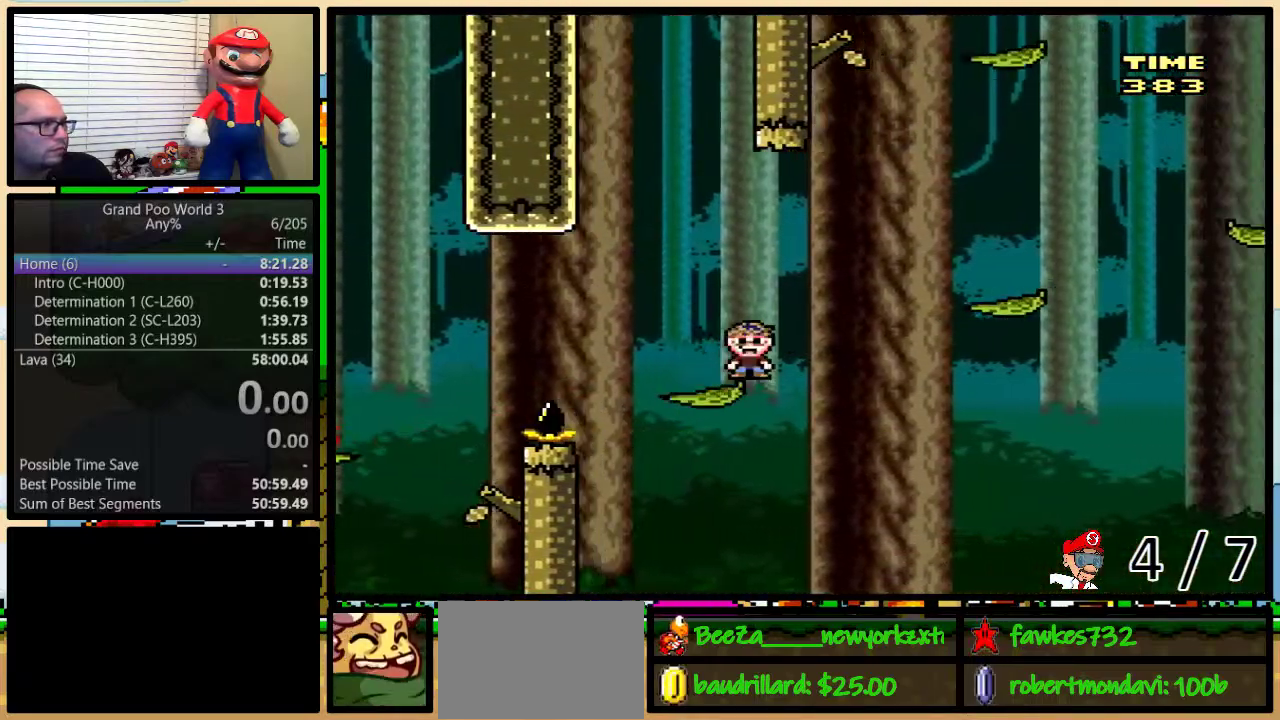
{"buttons": ["B", "Y", "DPAD_LEFT"], "events": [[33, "A", "up"], [367, "B", "down"], [383, "DPAD_LEFT", "down"], [383, "DPAD_RIGHT", "up"], [383, "DPAD_UP", "up"]]}
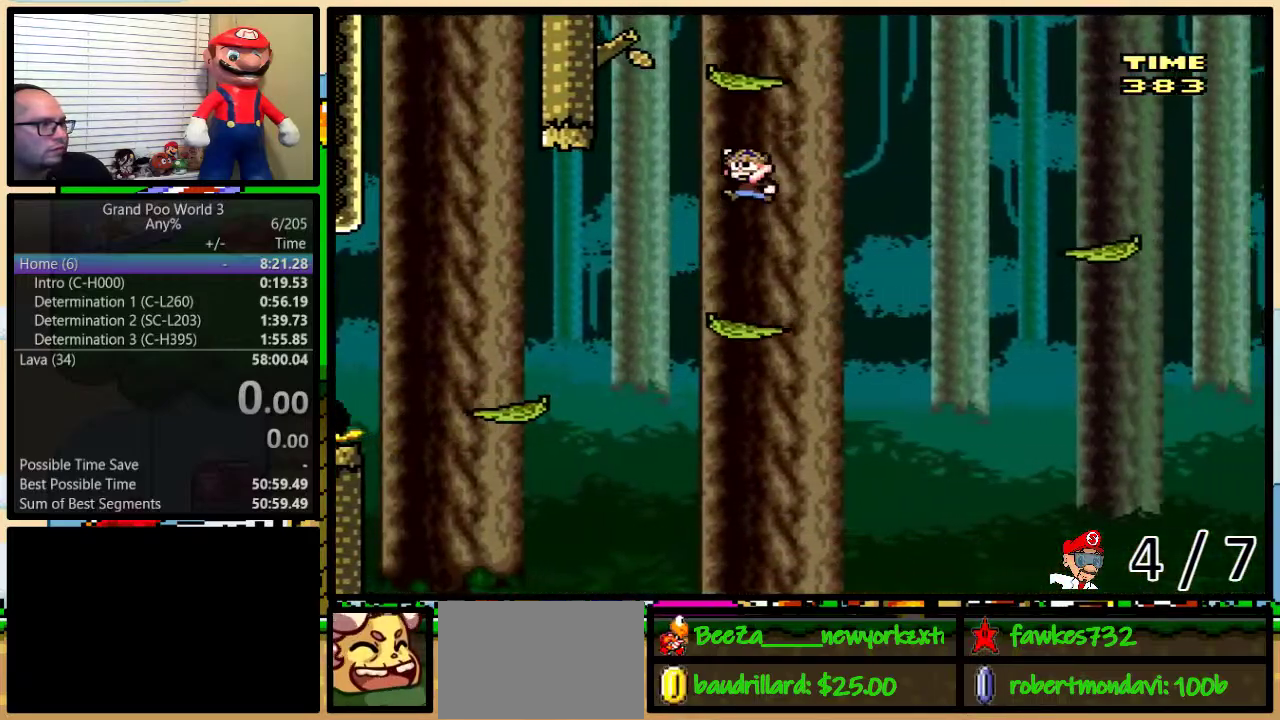
{"buttons": ["Y", "DPAD_UP", "DPAD_RIGHT"], "events": [[50, "DPAD_LEFT", "up"], [50, "DPAD_RIGHT", "down"], [117, "DPAD_UP", "down"], [317, "B", "up"], [433, "A", "down"], [500, "A", "up"]]}